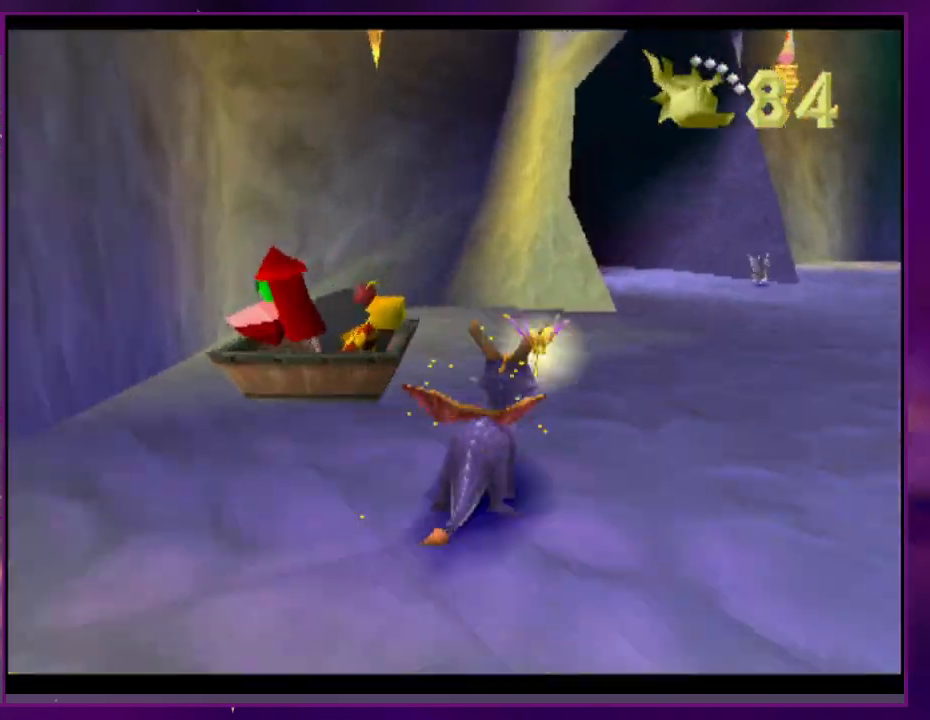
Gameplay with a controller (PlayStation layout); each line is a JSON object with the inputs held at the frame after it. "events" lists button and stick changes between this image and that frame as [ms after this image, input, new state], when the widget could be followed in between. Not read: CROSS DPAD_DOWN DPAD_LEFT DPAD_UP L3 R3 SQUARE left_stick right_stick.
{"buttons": []}
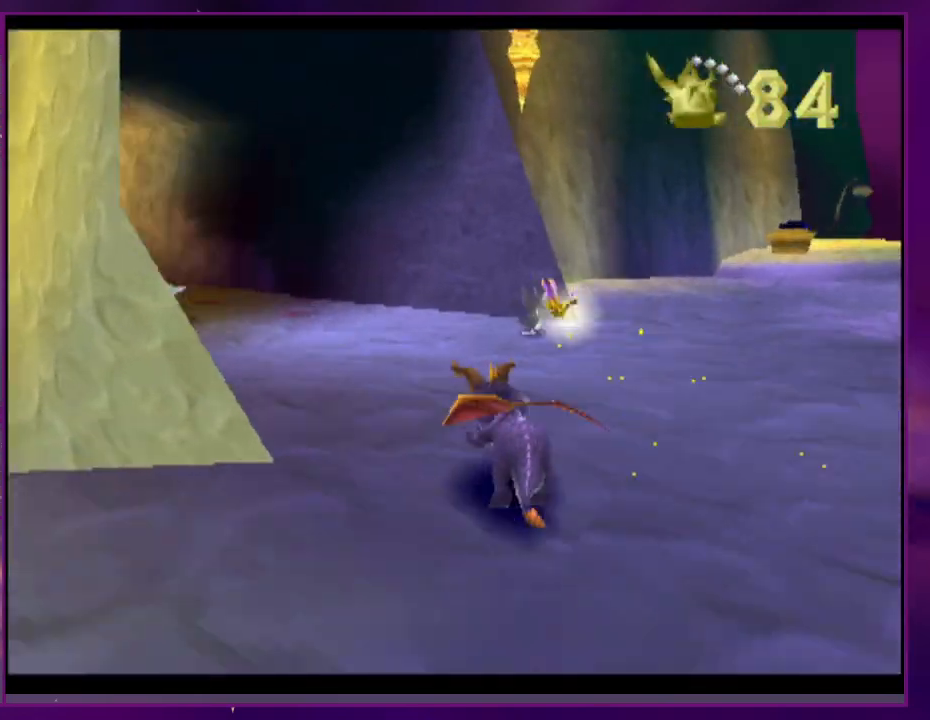
{"buttons": [], "events": []}
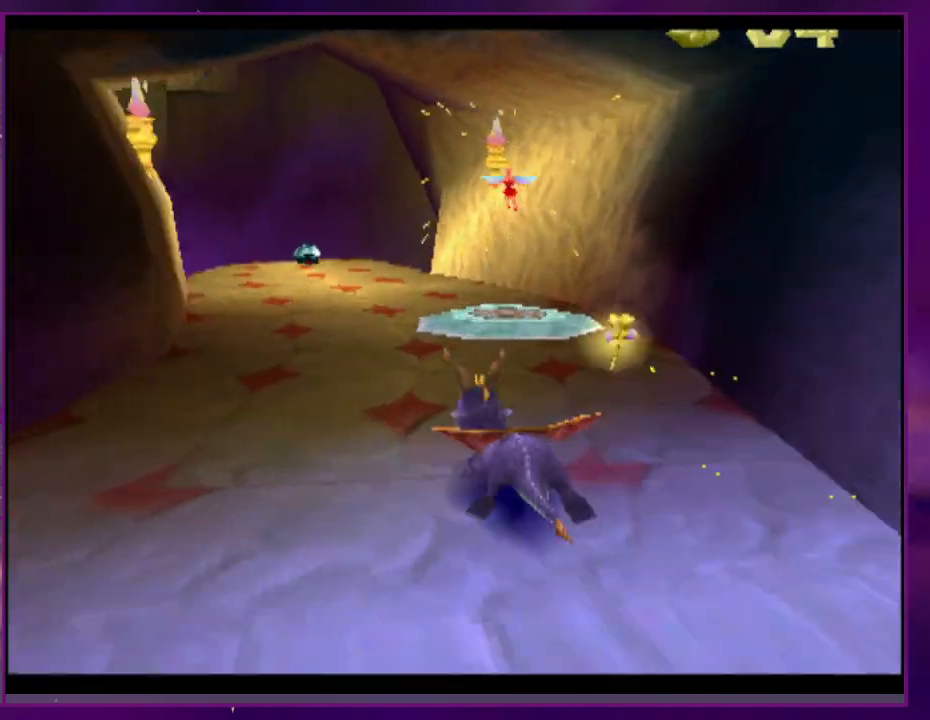
{"buttons": [], "events": [[300, "DPAD_RIGHT", "down"], [333, "DPAD_RIGHT", "up"]]}
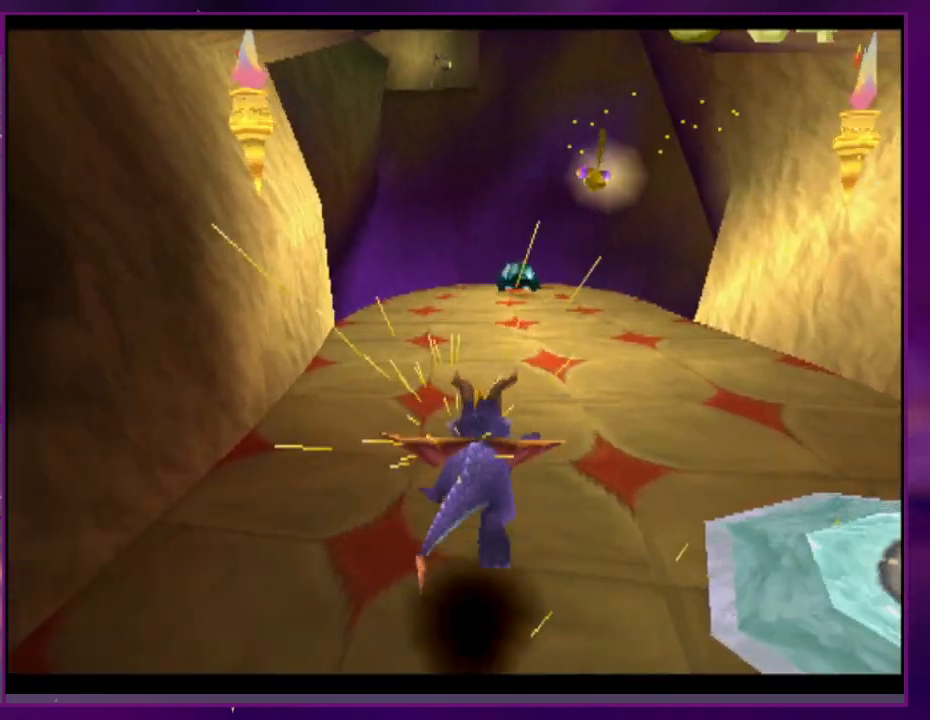
{"buttons": ["DPAD_RIGHT"], "events": [[433, "DPAD_RIGHT", "down"]]}
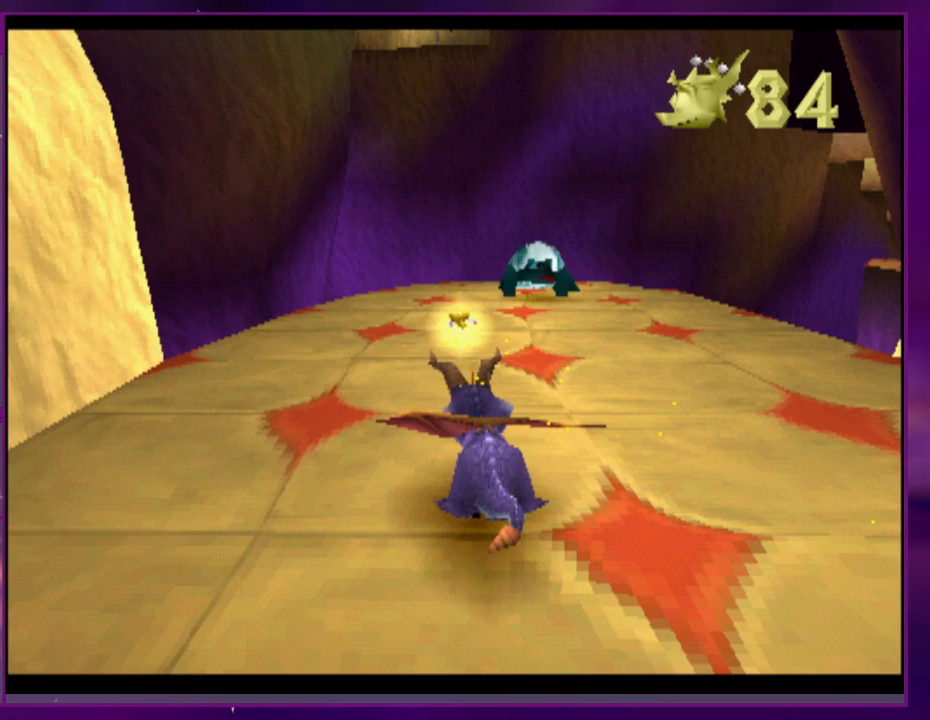
{"buttons": ["DPAD_RIGHT"], "events": [[33, "DPAD_RIGHT", "up"], [100, "DPAD_RIGHT", "down"]]}
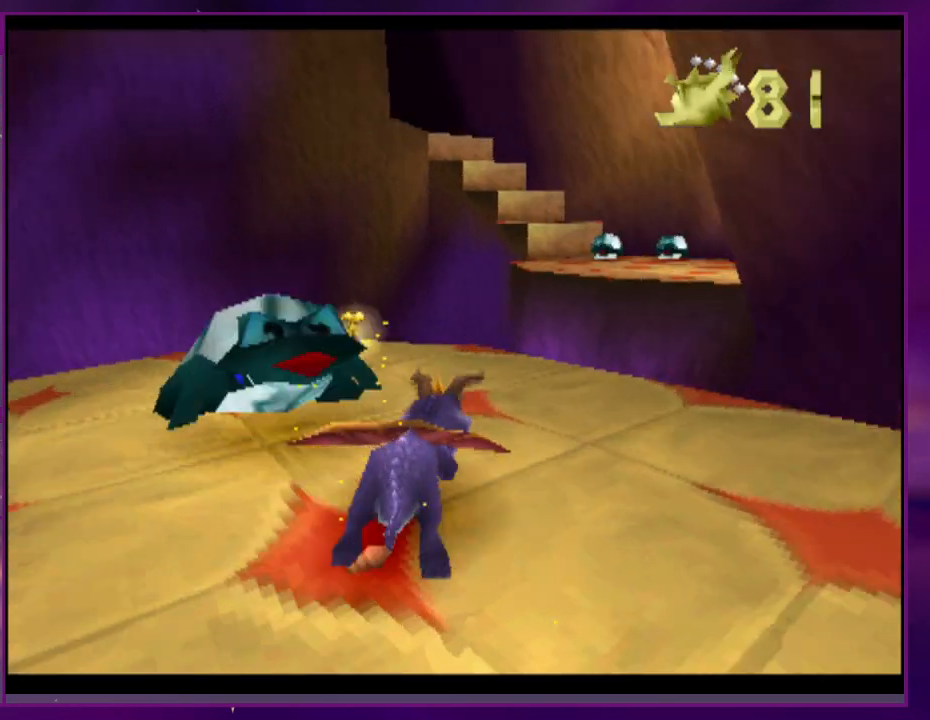
{"buttons": [], "events": [[100, "DPAD_RIGHT", "up"]]}
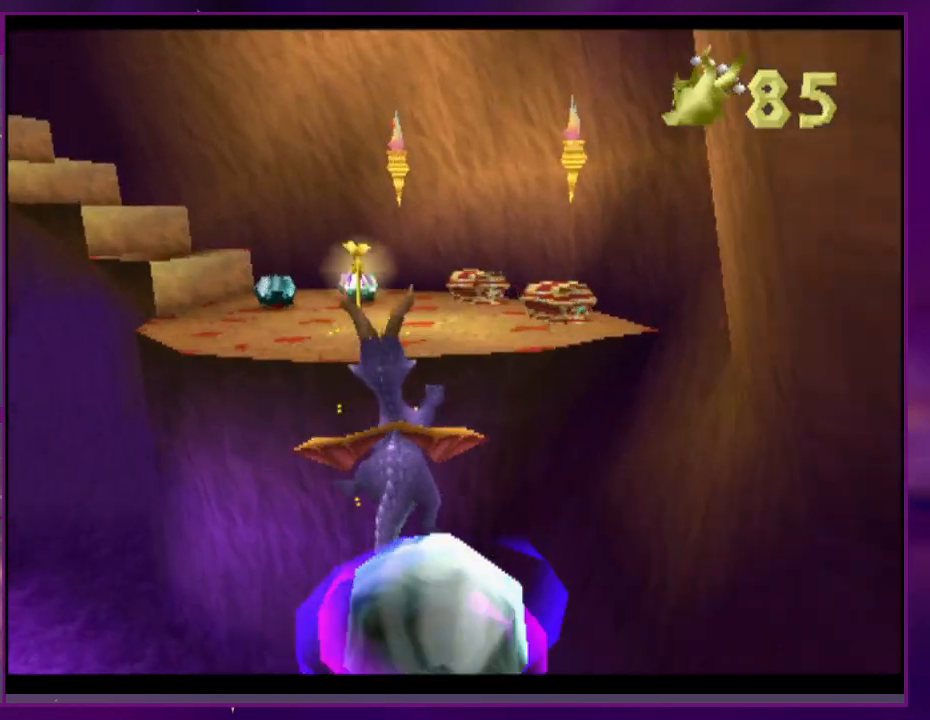
{"buttons": [], "events": []}
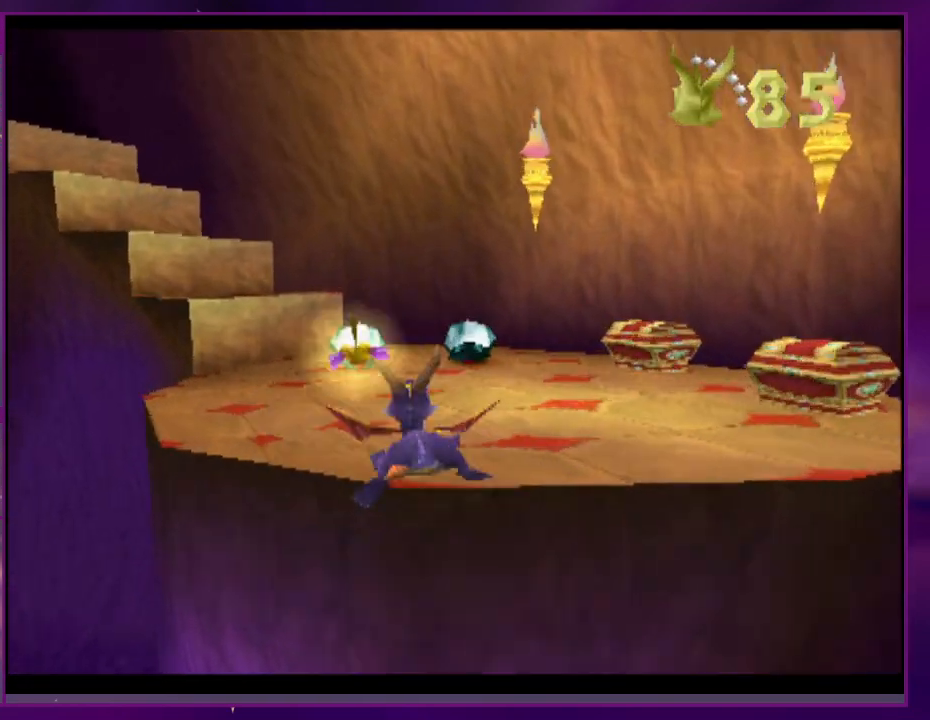
{"buttons": [], "events": [[100, "DPAD_RIGHT", "down"], [167, "DPAD_RIGHT", "up"]]}
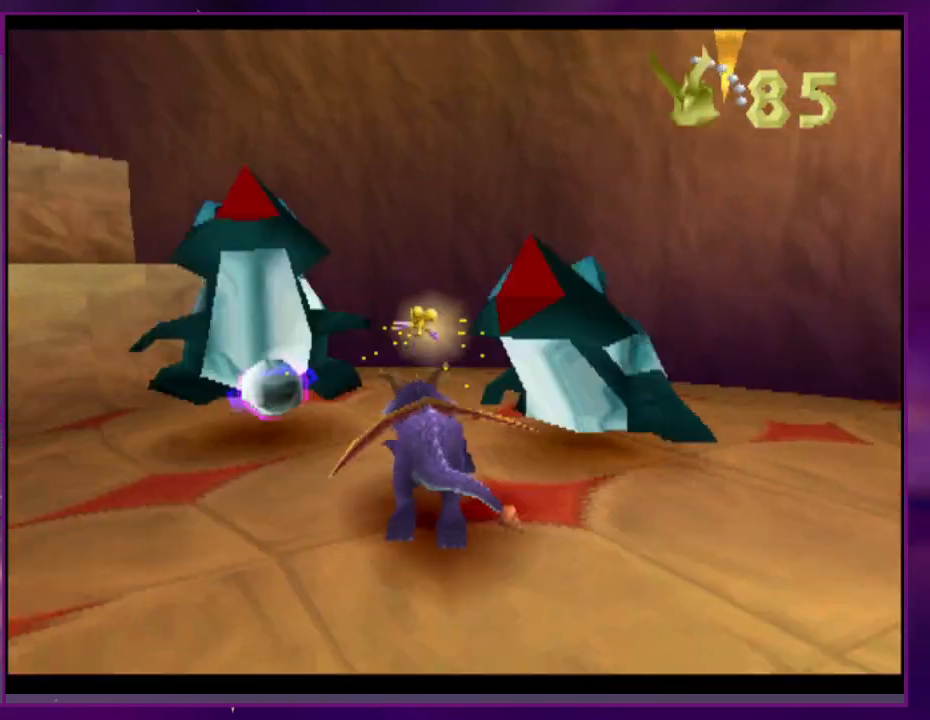
{"buttons": [], "events": []}
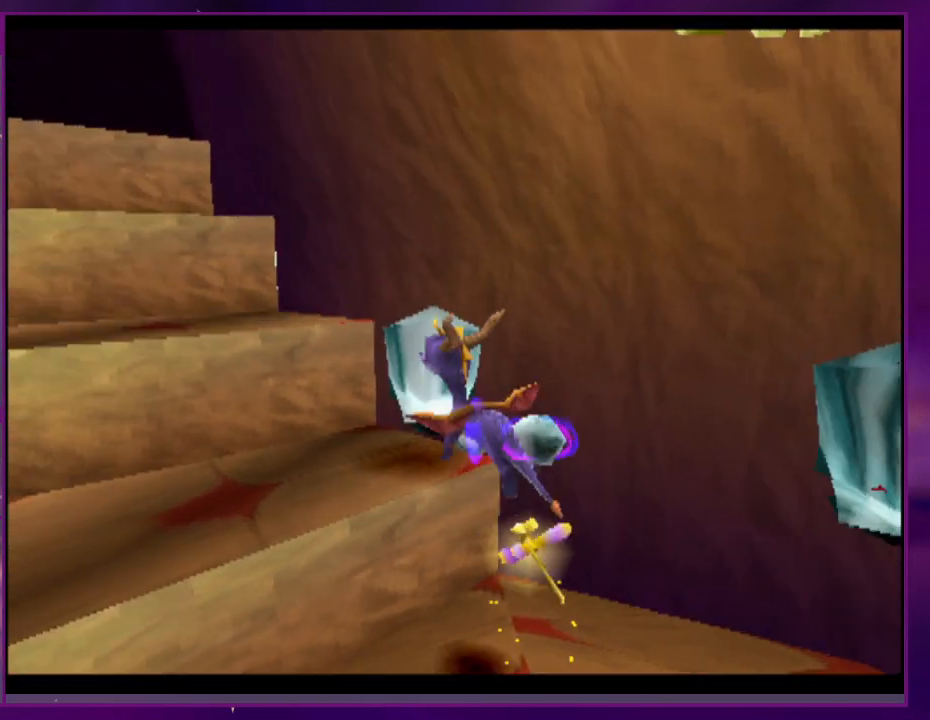
{"buttons": [], "events": [[167, "DPAD_RIGHT", "down"], [433, "DPAD_RIGHT", "up"]]}
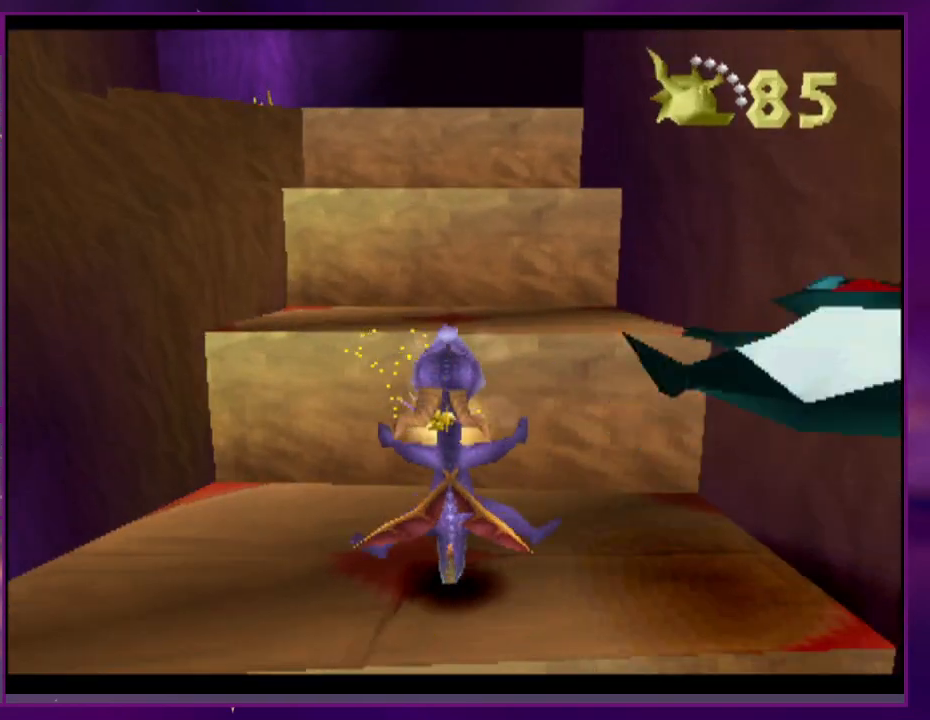
{"buttons": ["L2", "DPAD_RIGHT"], "events": [[367, "L2", "down"], [433, "DPAD_RIGHT", "down"]]}
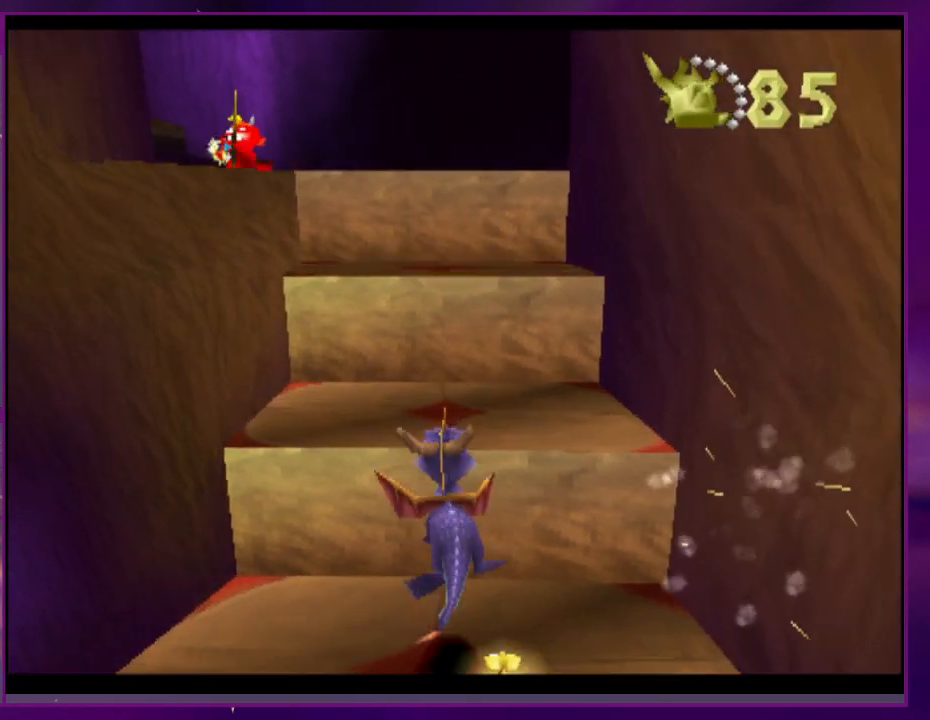
{"buttons": [], "events": [[133, "DPAD_RIGHT", "up"], [133, "L2", "up"]]}
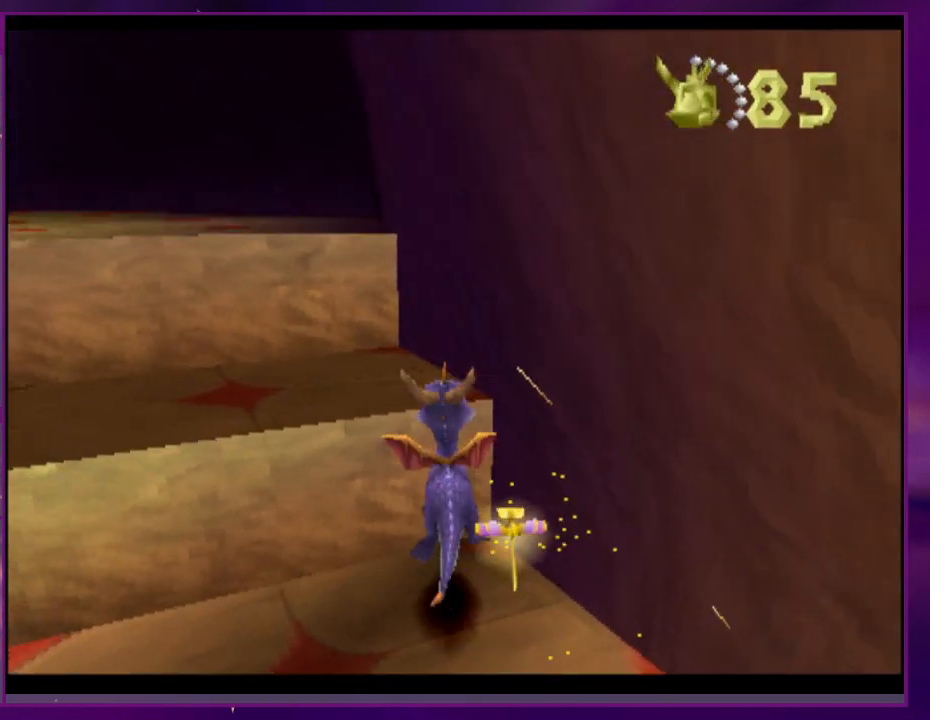
{"buttons": [], "events": [[67, "DPAD_RIGHT", "down"], [167, "DPAD_RIGHT", "up"]]}
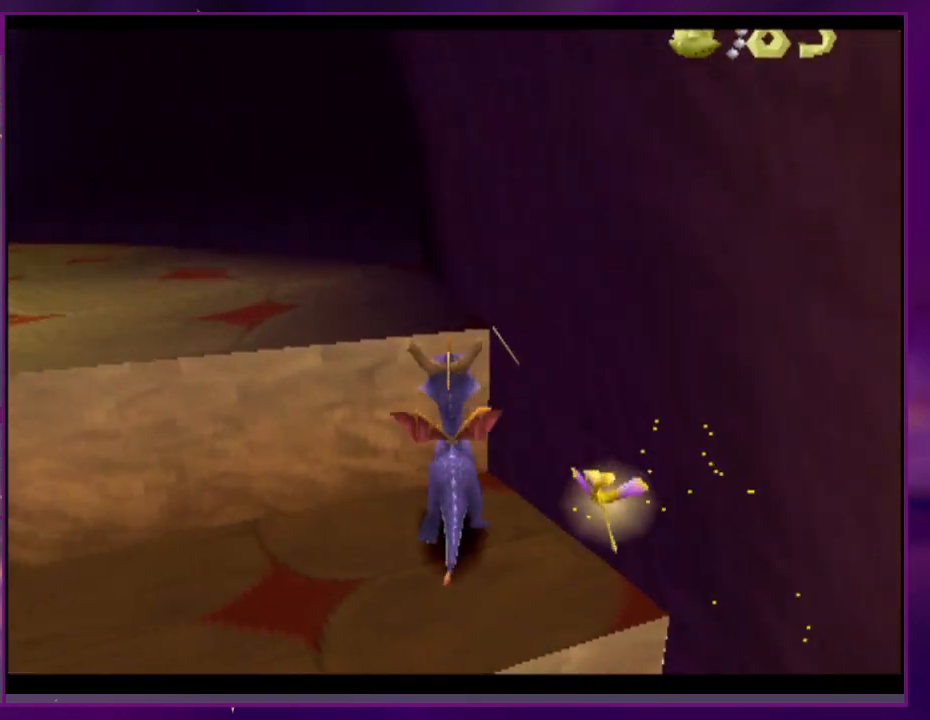
{"buttons": [], "events": [[100, "CIRCLE", "down"], [167, "CIRCLE", "up"]]}
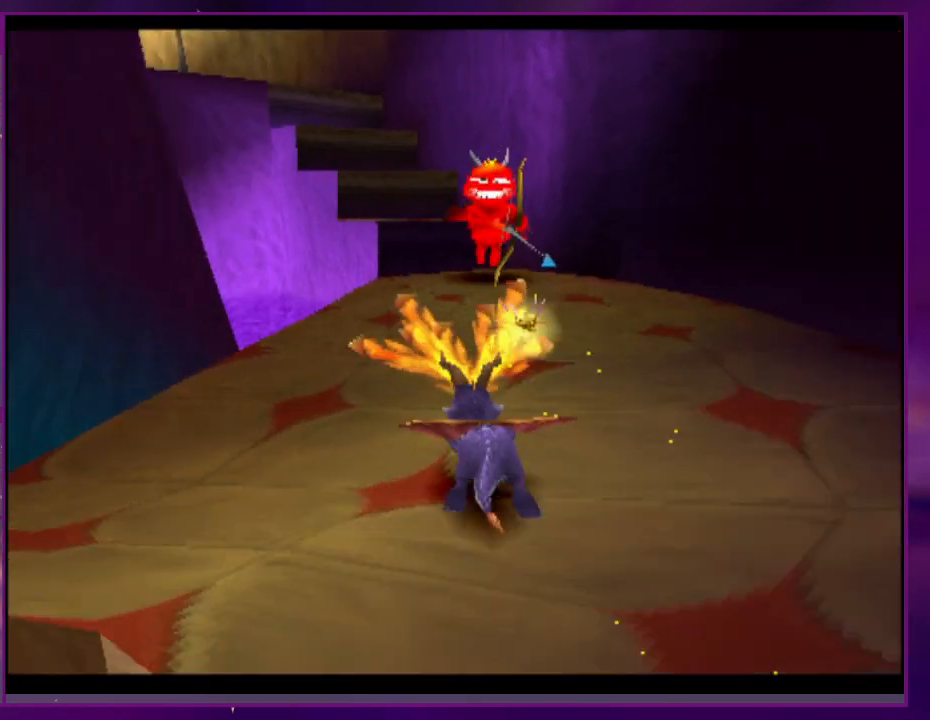
{"buttons": [], "events": [[200, "DPAD_RIGHT", "down"], [333, "DPAD_RIGHT", "up"]]}
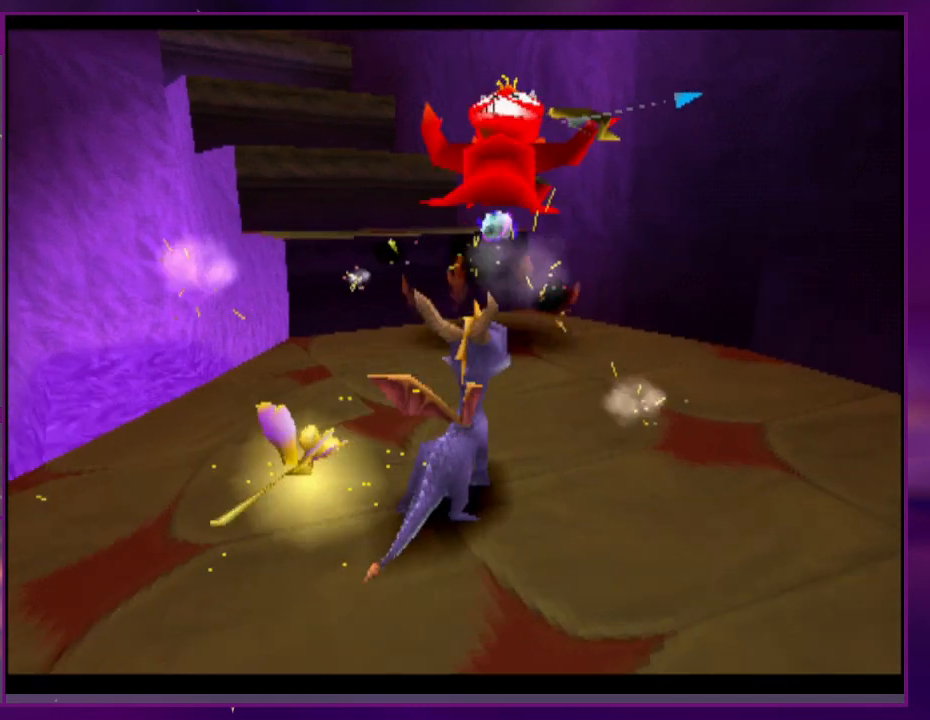
{"buttons": [], "events": []}
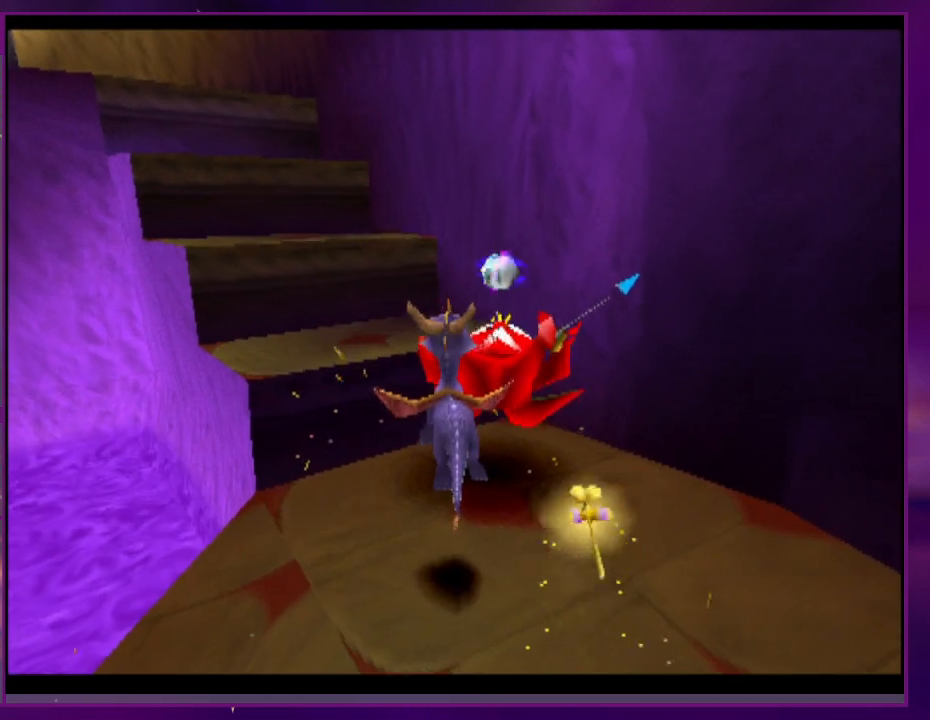
{"buttons": [], "events": [[67, "DPAD_RIGHT", "down"], [100, "DPAD_RIGHT", "up"]]}
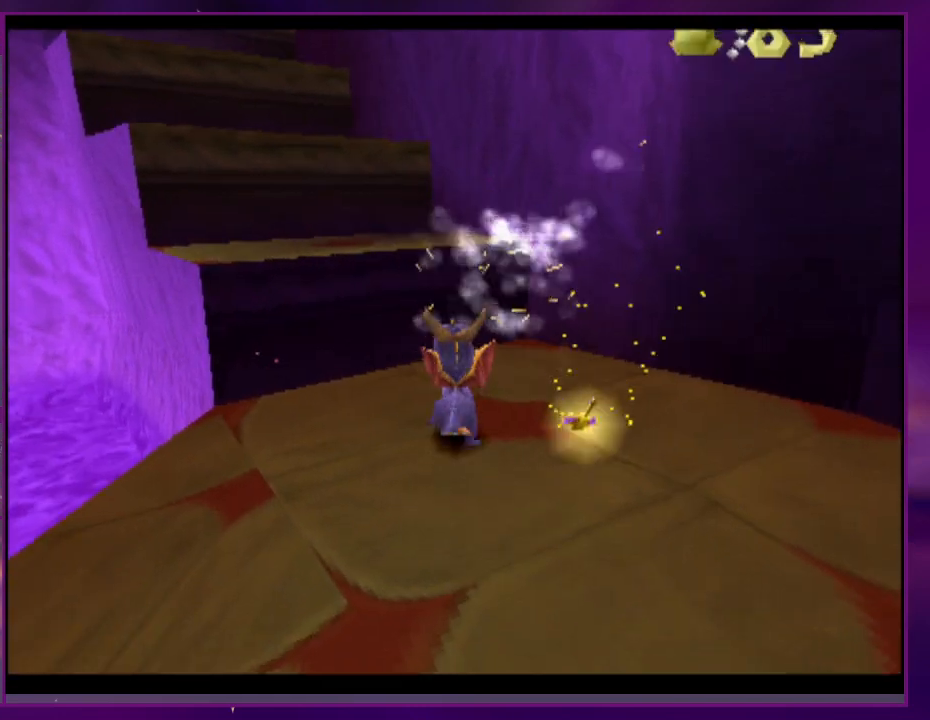
{"buttons": [], "events": []}
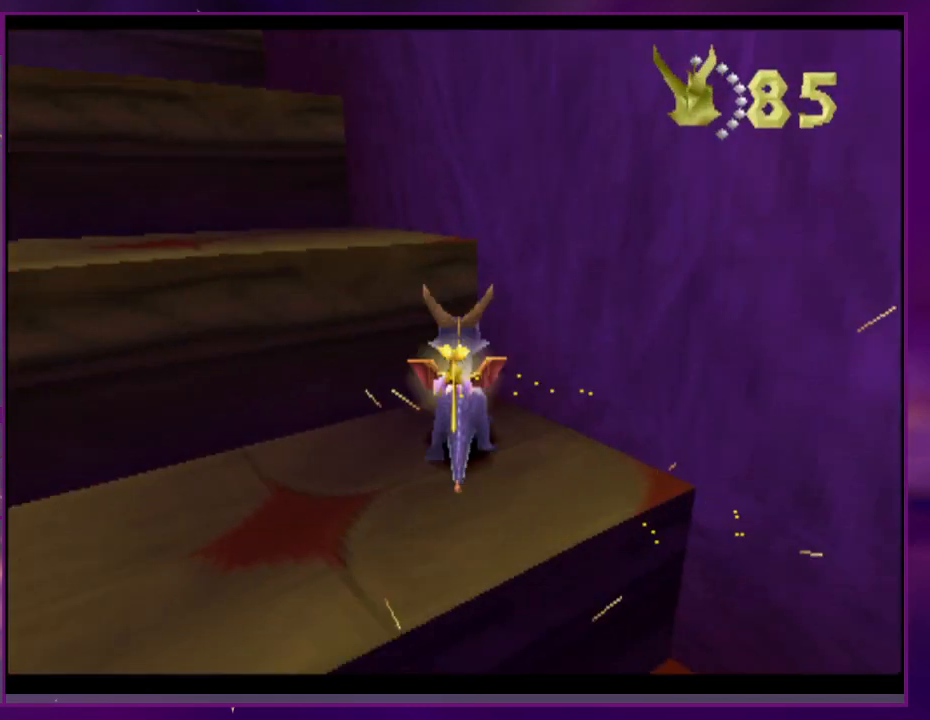
{"buttons": []}
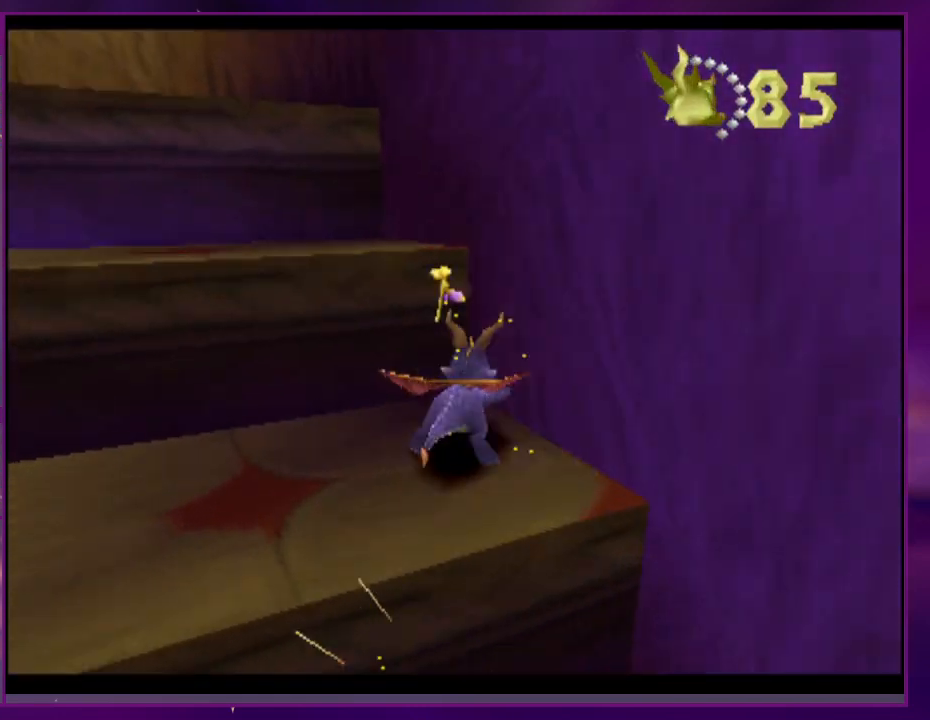
{"buttons": []}
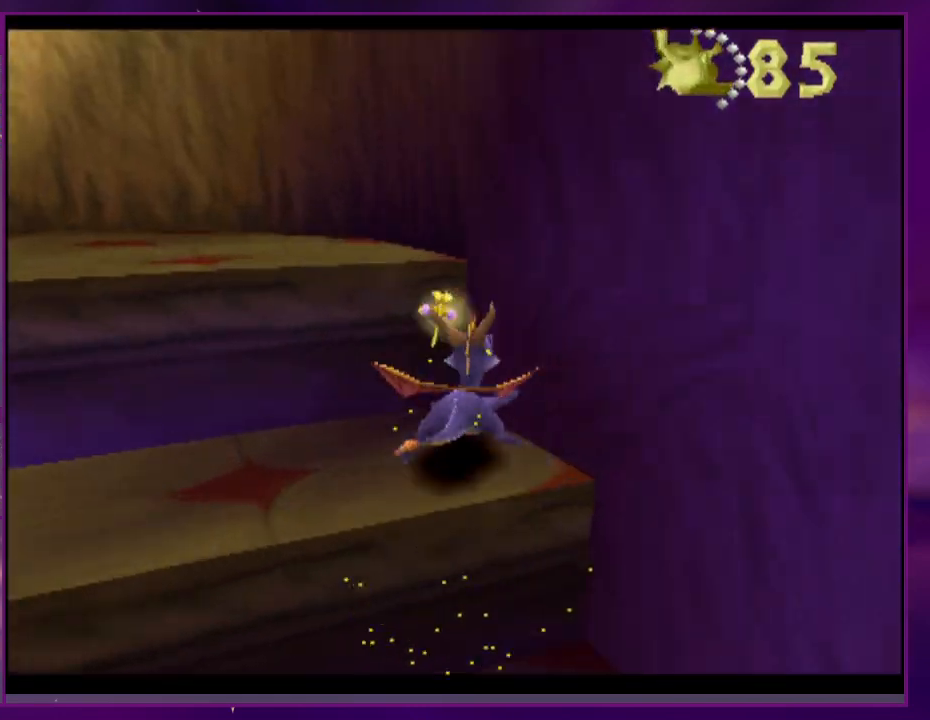
{"buttons": [], "events": [[300, "CIRCLE", "down"], [367, "CIRCLE", "up"]]}
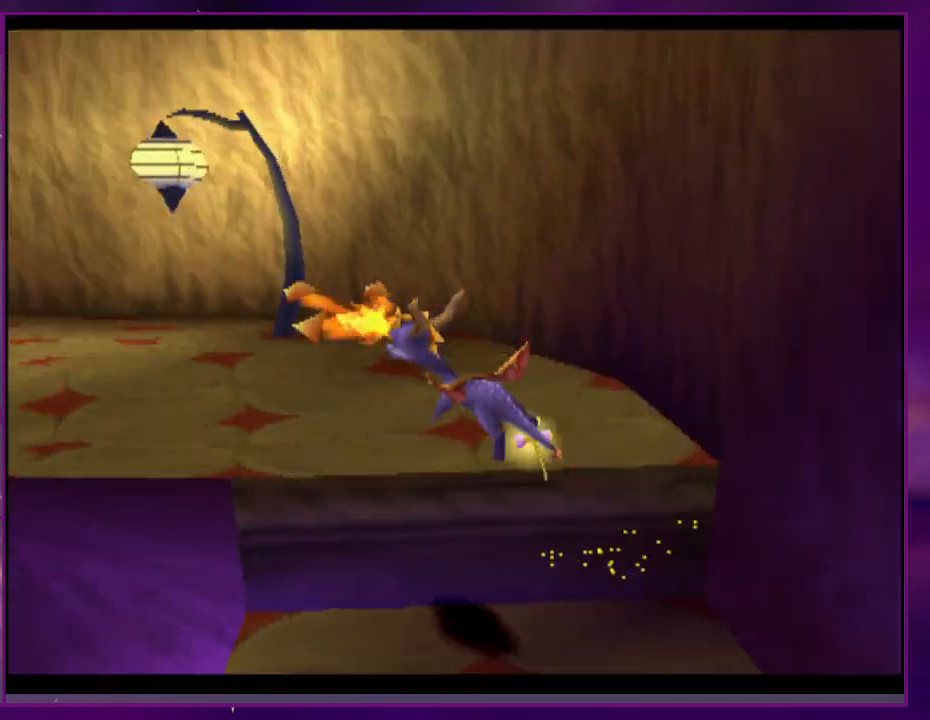
{"buttons": ["R2"], "events": [[500, "R2", "down"]]}
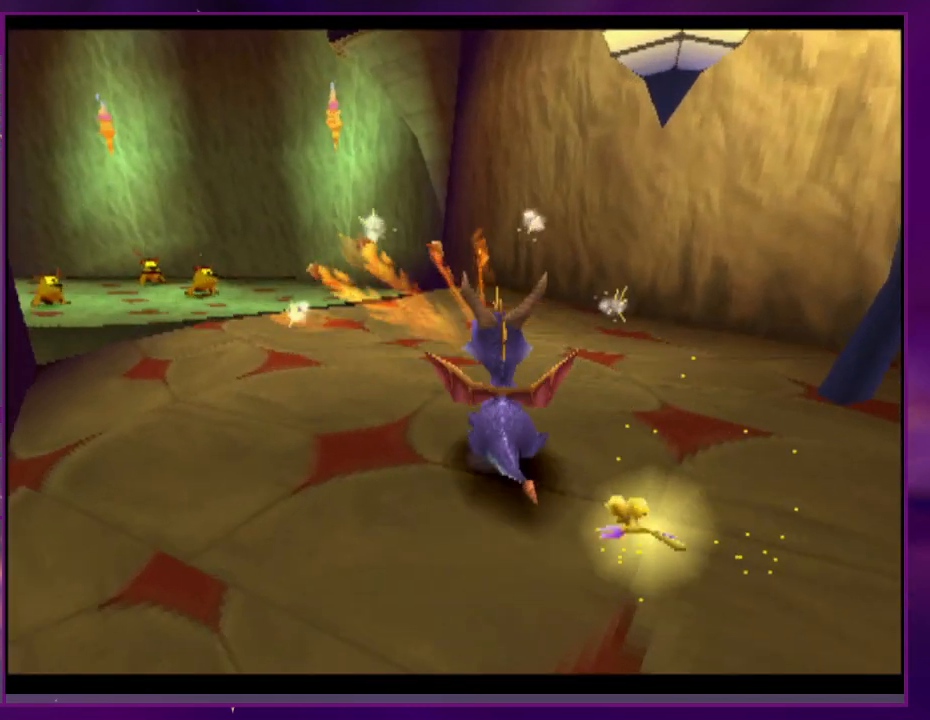
{"buttons": [], "events": [[200, "R2", "up"]]}
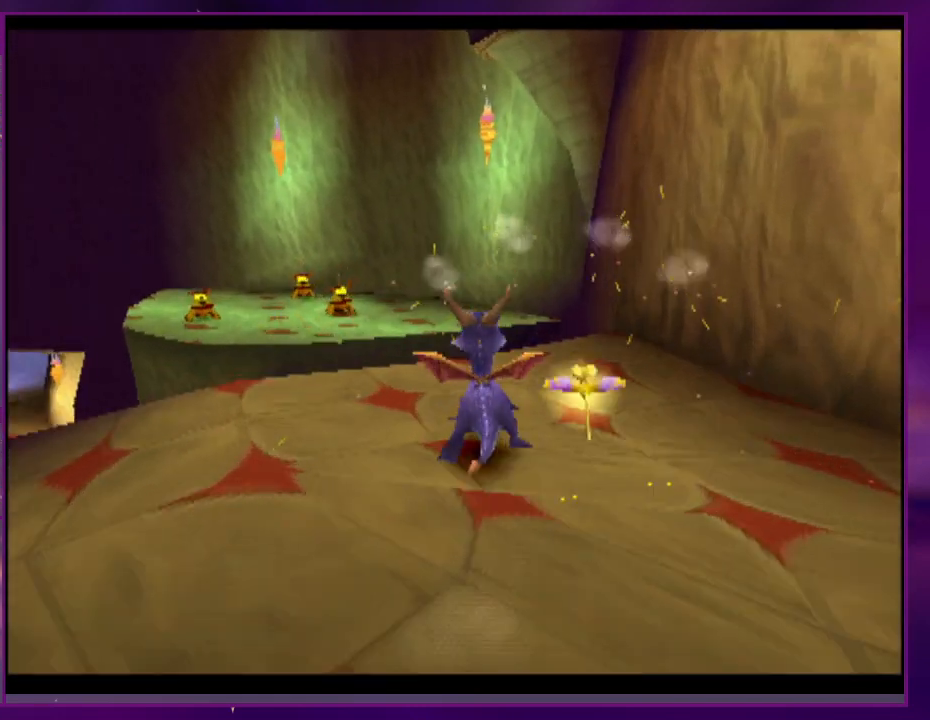
{"buttons": [], "events": []}
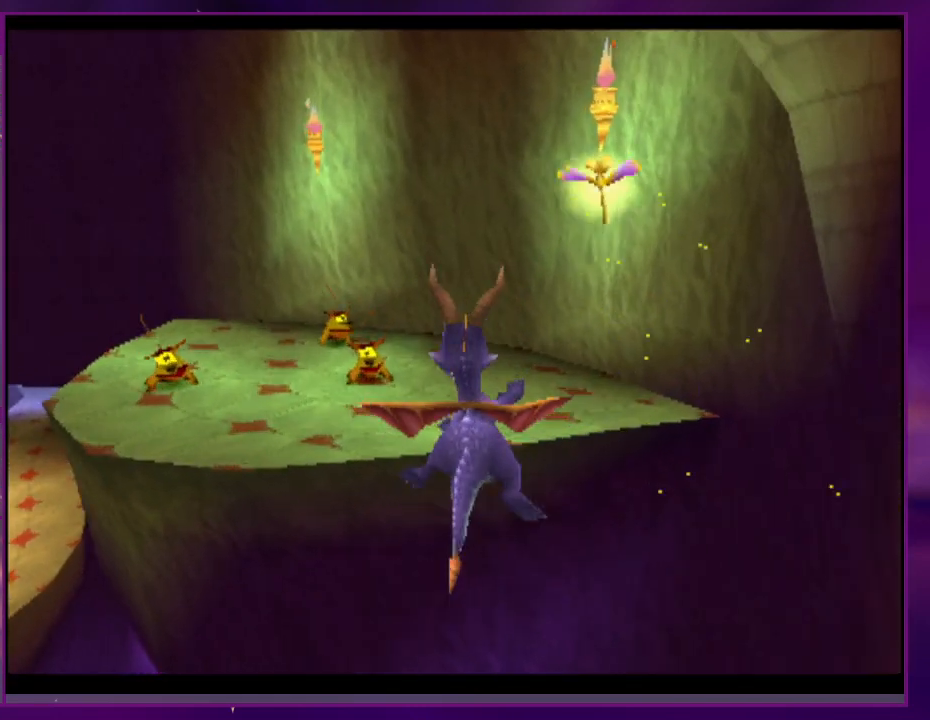
{"buttons": [], "events": []}
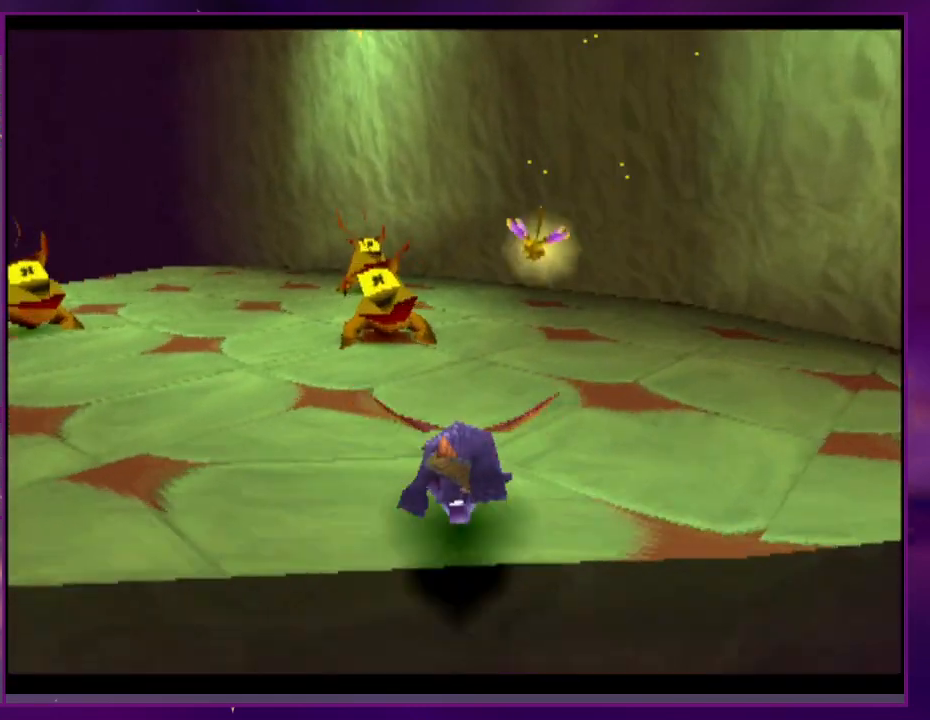
{"buttons": [], "events": []}
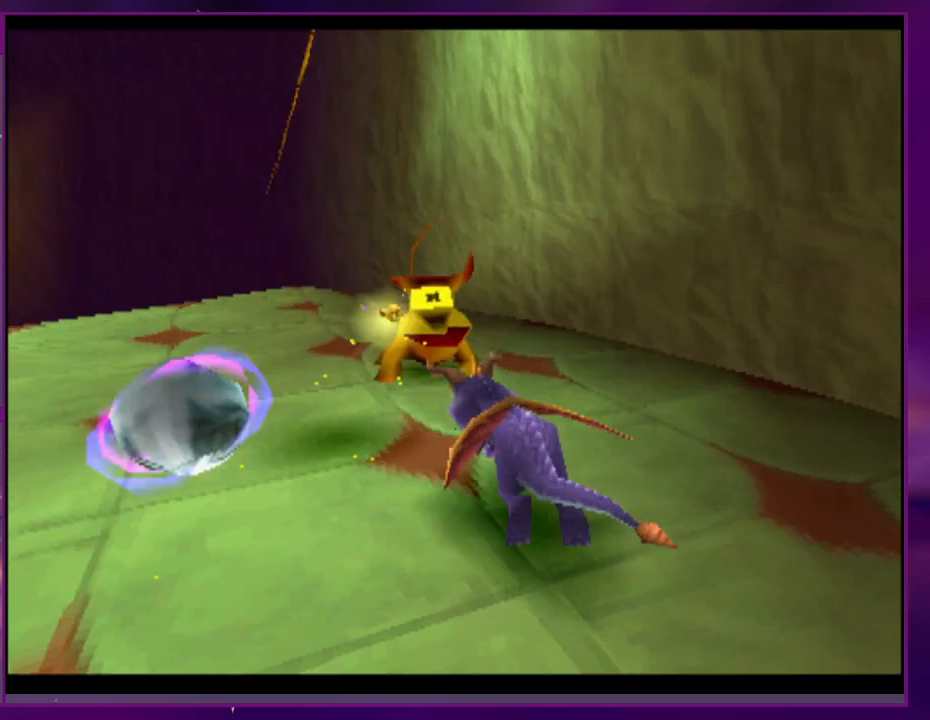
{"buttons": [], "events": []}
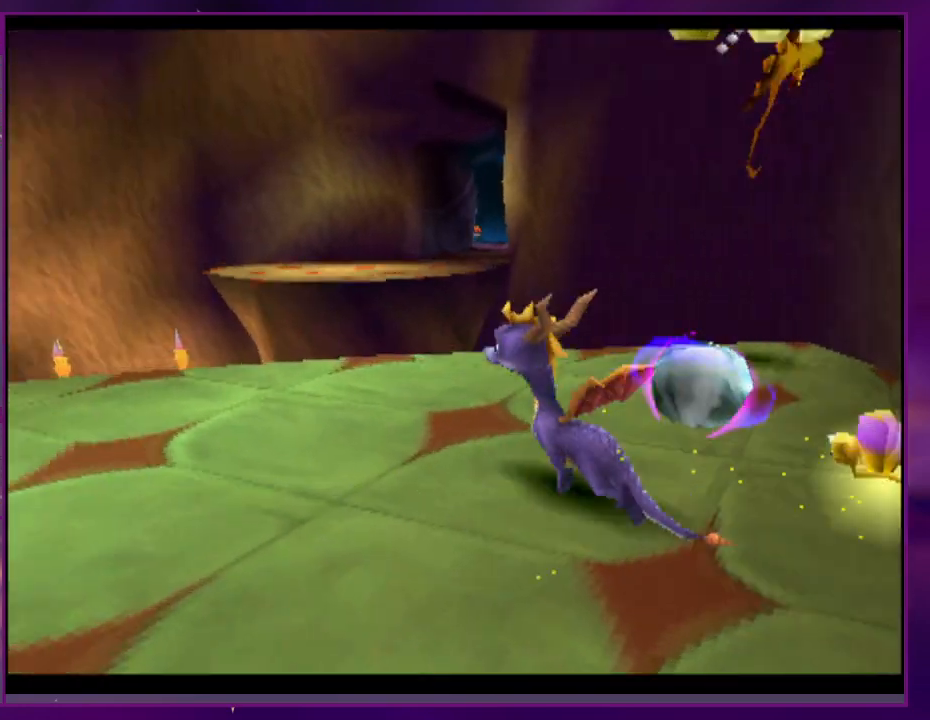
{"buttons": ["L2", "DPAD_RIGHT"], "events": [[267, "L2", "down"], [367, "DPAD_RIGHT", "down"]]}
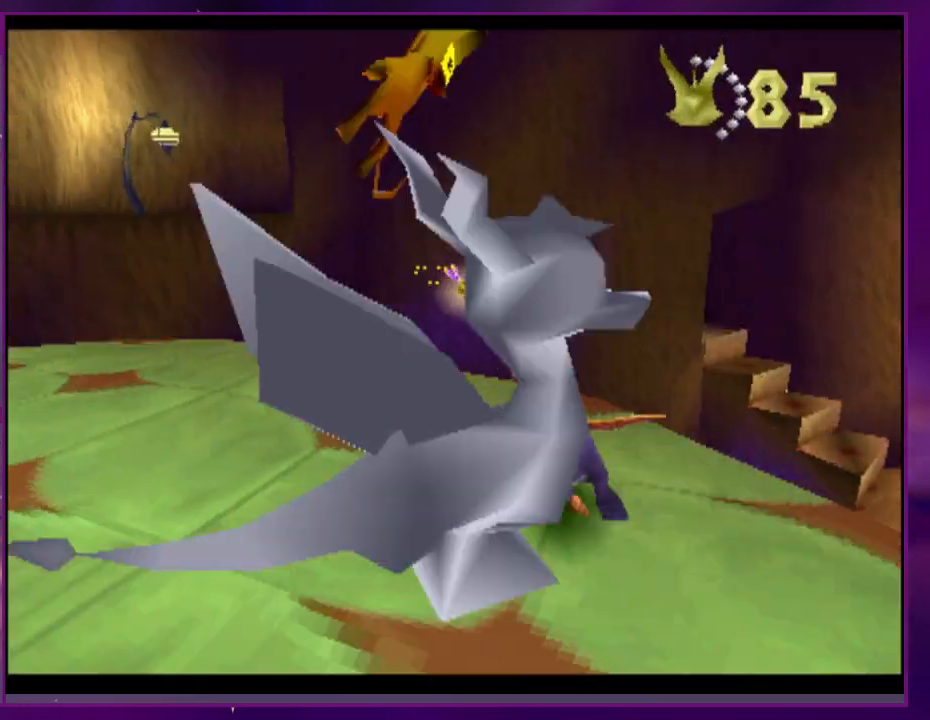
{"buttons": ["DPAD_RIGHT"], "events": [[433, "L2", "up"]]}
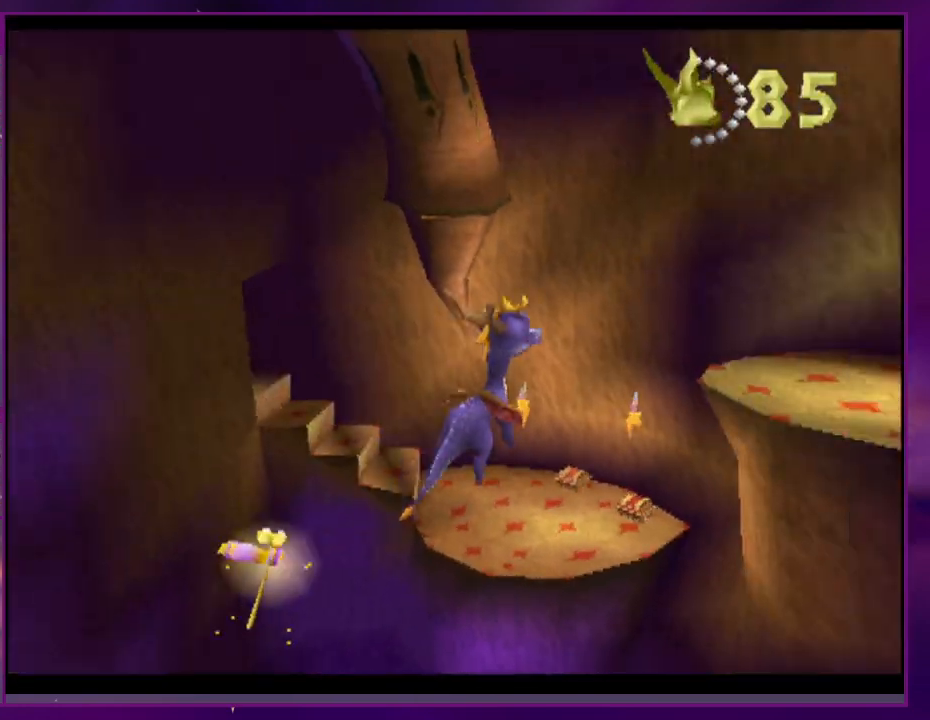
{"buttons": ["DPAD_RIGHT"], "events": []}